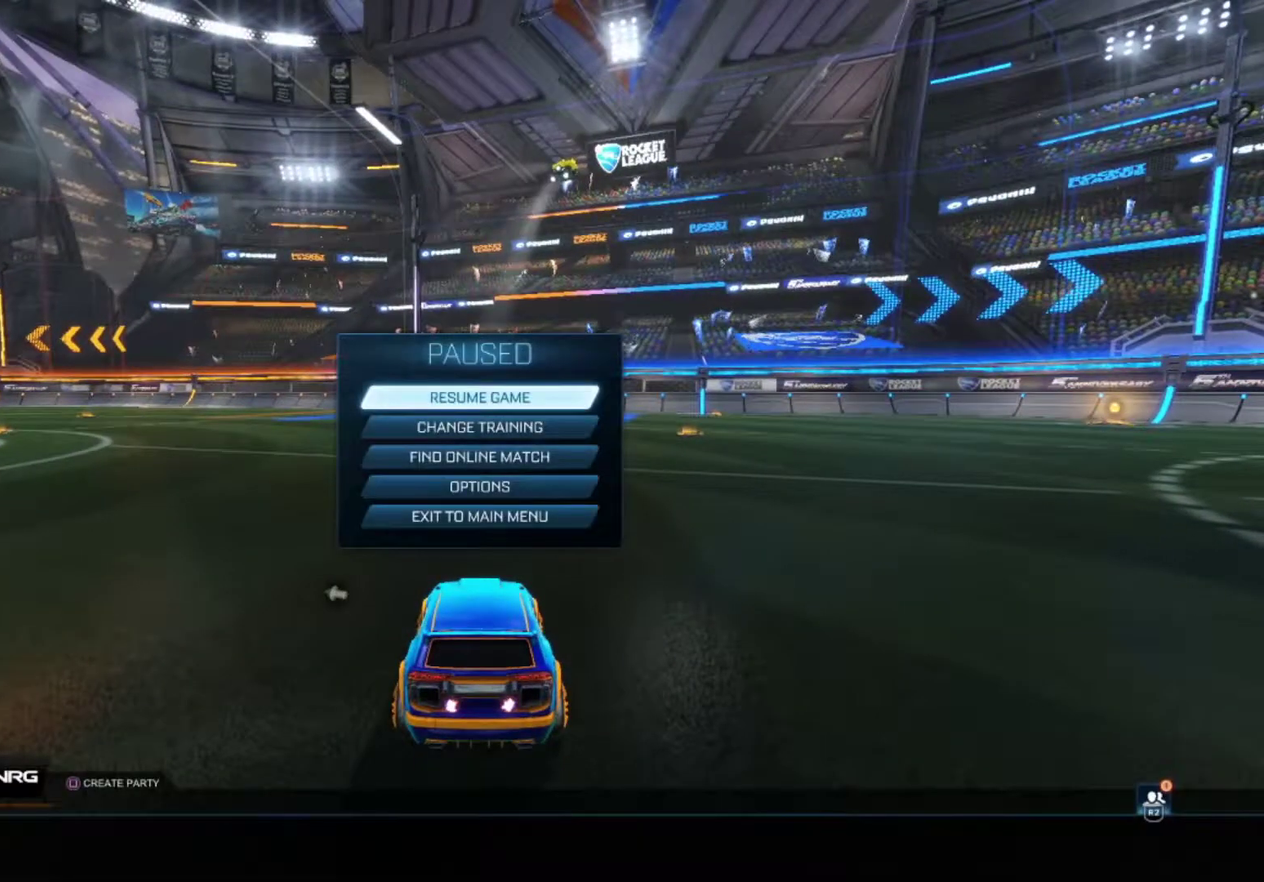
Gameplay with a controller (PlayStation layout); each line is a JSON object with the inputs held at the frame after it. "events" lists button and stick changes between this image and that frame as [ms after this image, input, new state], when the widget could be followed in between.
{"buttons": [], "left_stick": "center", "right_stick": "center"}
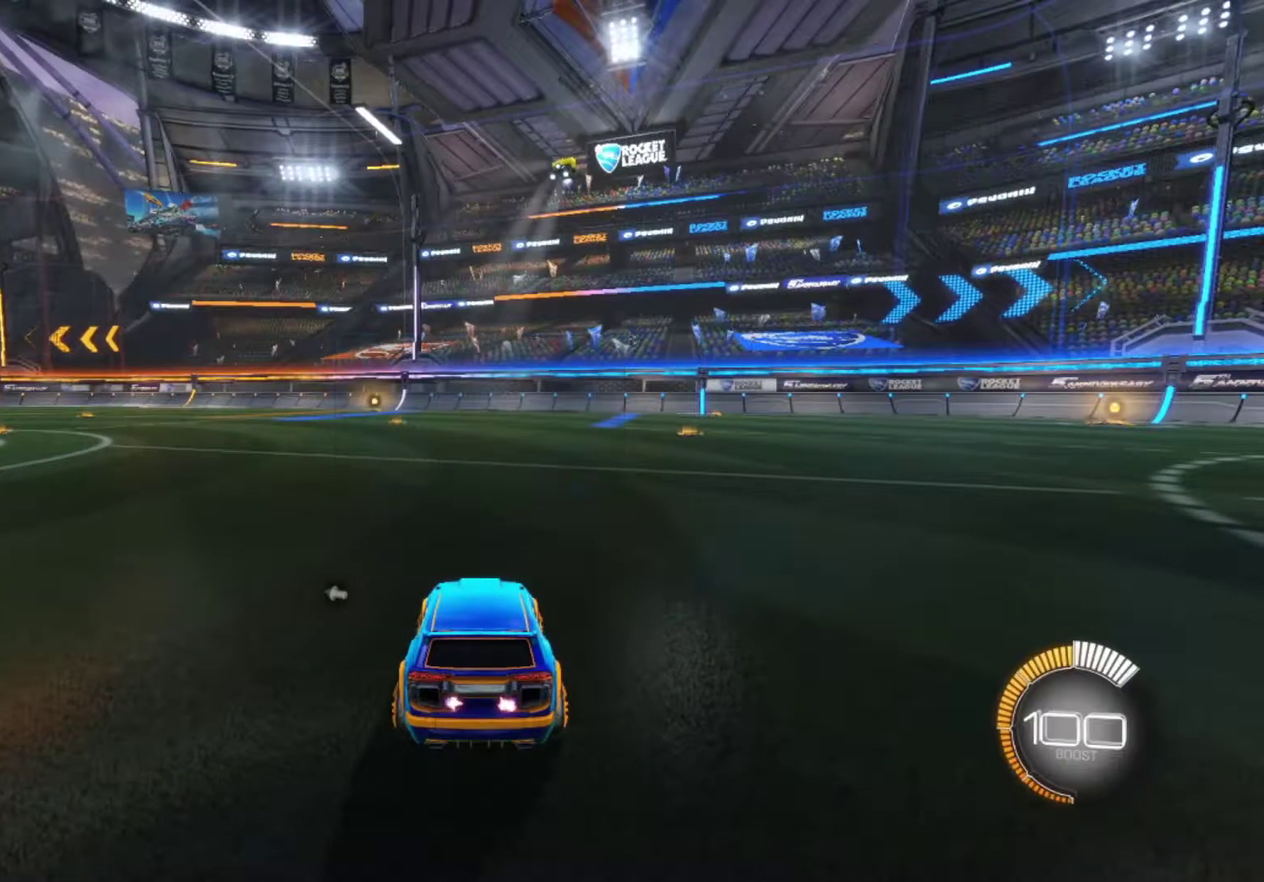
{"buttons": ["SQUARE"], "left_stick": "center", "right_stick": "center", "events": [[133, "CROSS", "down"], [267, "CROSS", "up"], [383, "SQUARE", "down"]]}
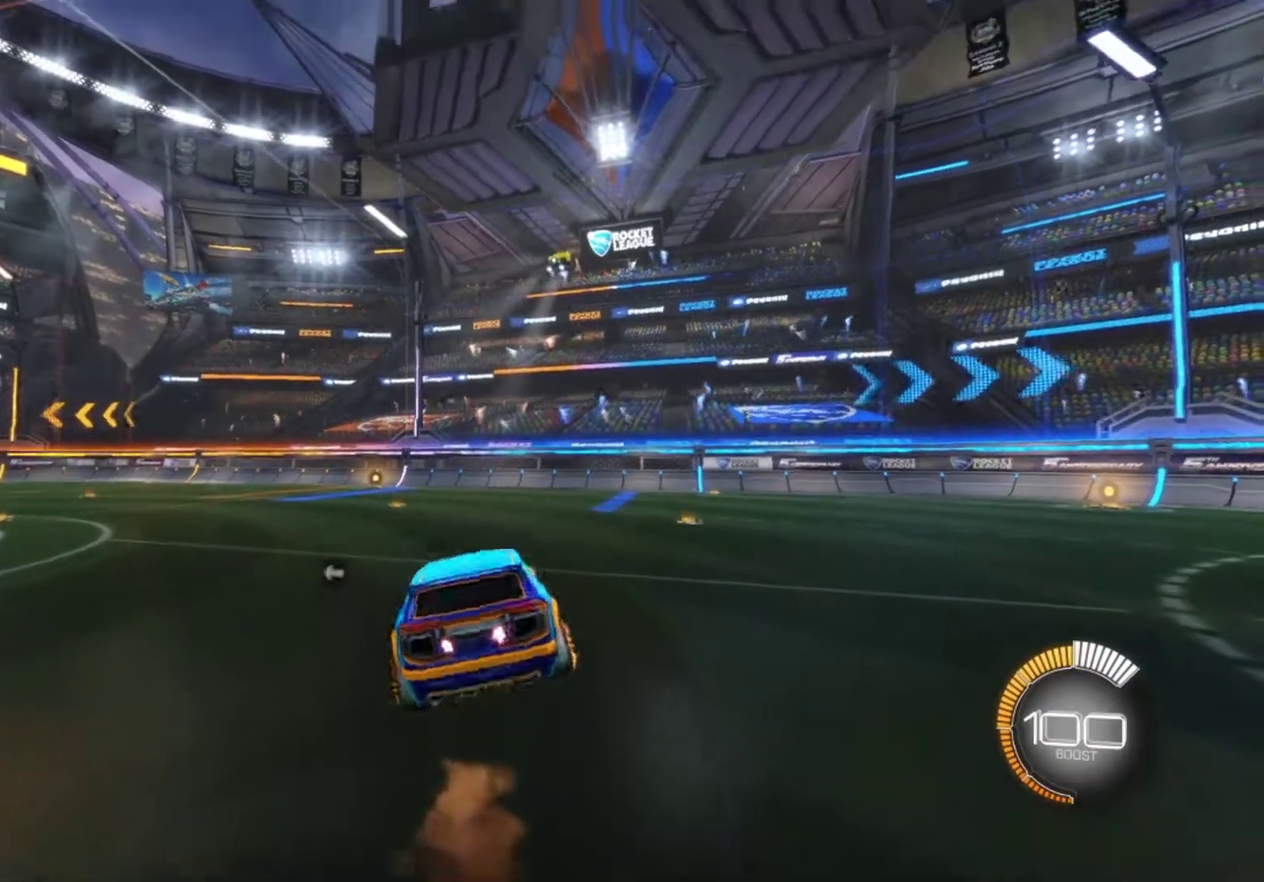
{"buttons": ["SQUARE"], "left_stick": "center", "right_stick": "center", "events": []}
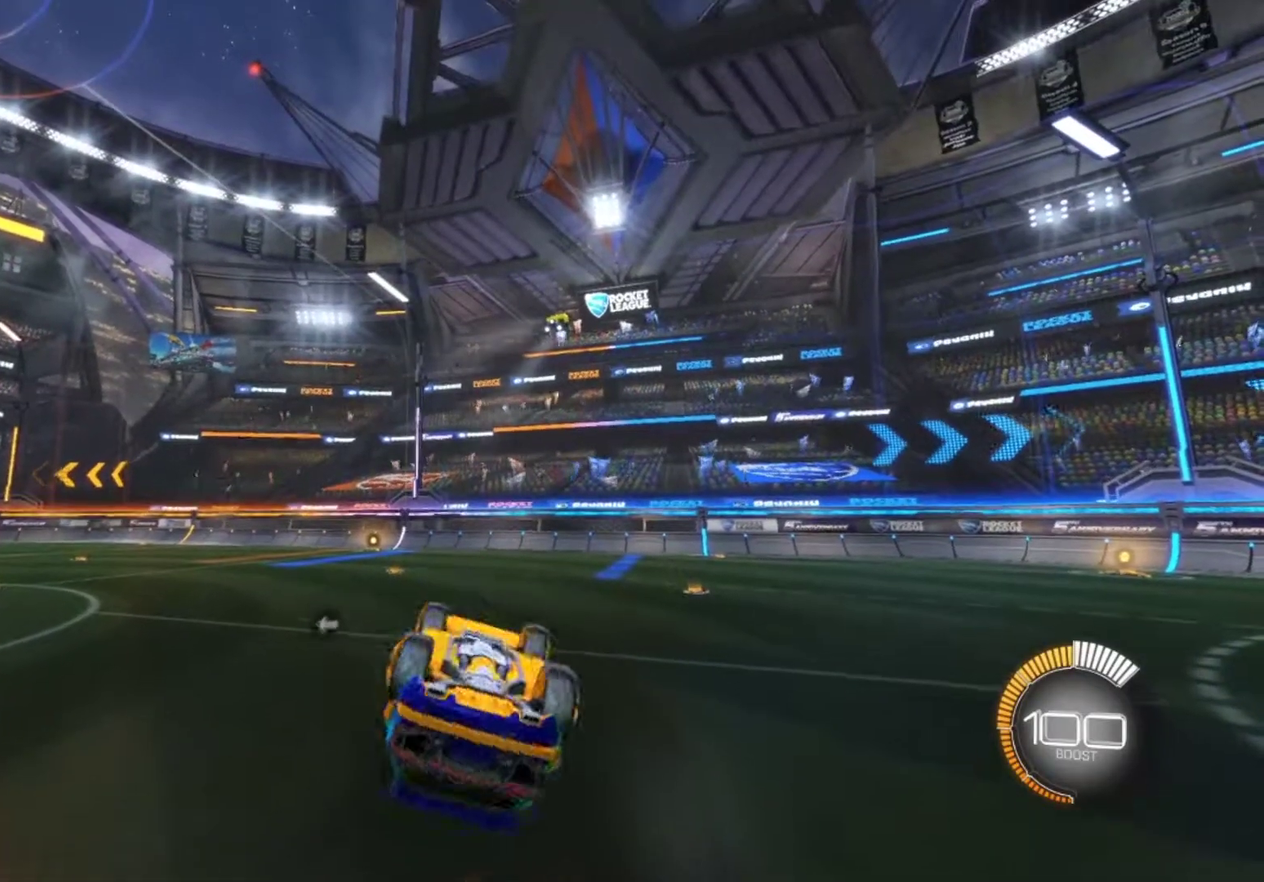
{"buttons": [], "left_stick": "center", "right_stick": "center", "events": [[433, "SQUARE", "up"]]}
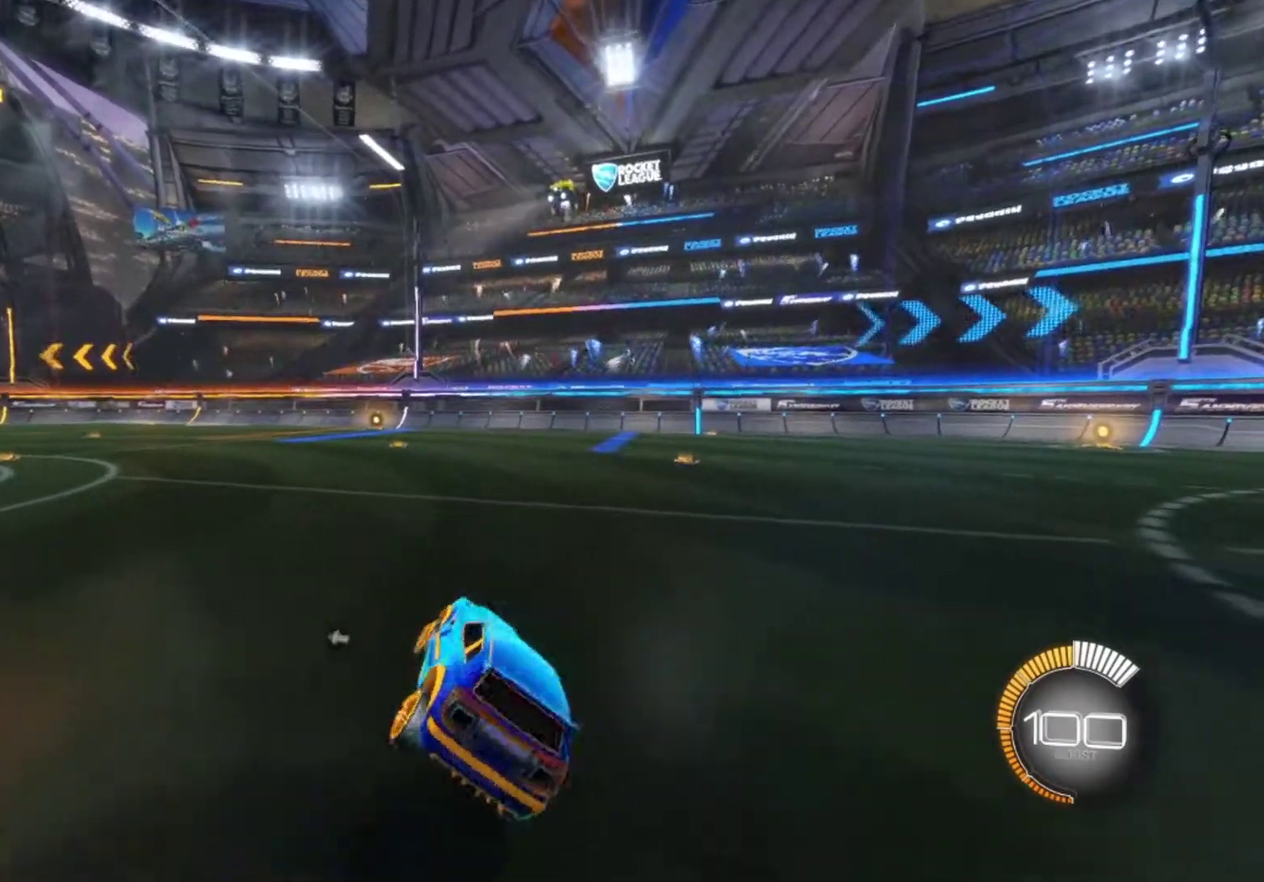
{"buttons": ["CIRCLE"], "left_stick": "center", "right_stick": "center", "events": [[150, "CROSS", "down"], [283, "CROSS", "up"], [383, "CIRCLE", "down"]]}
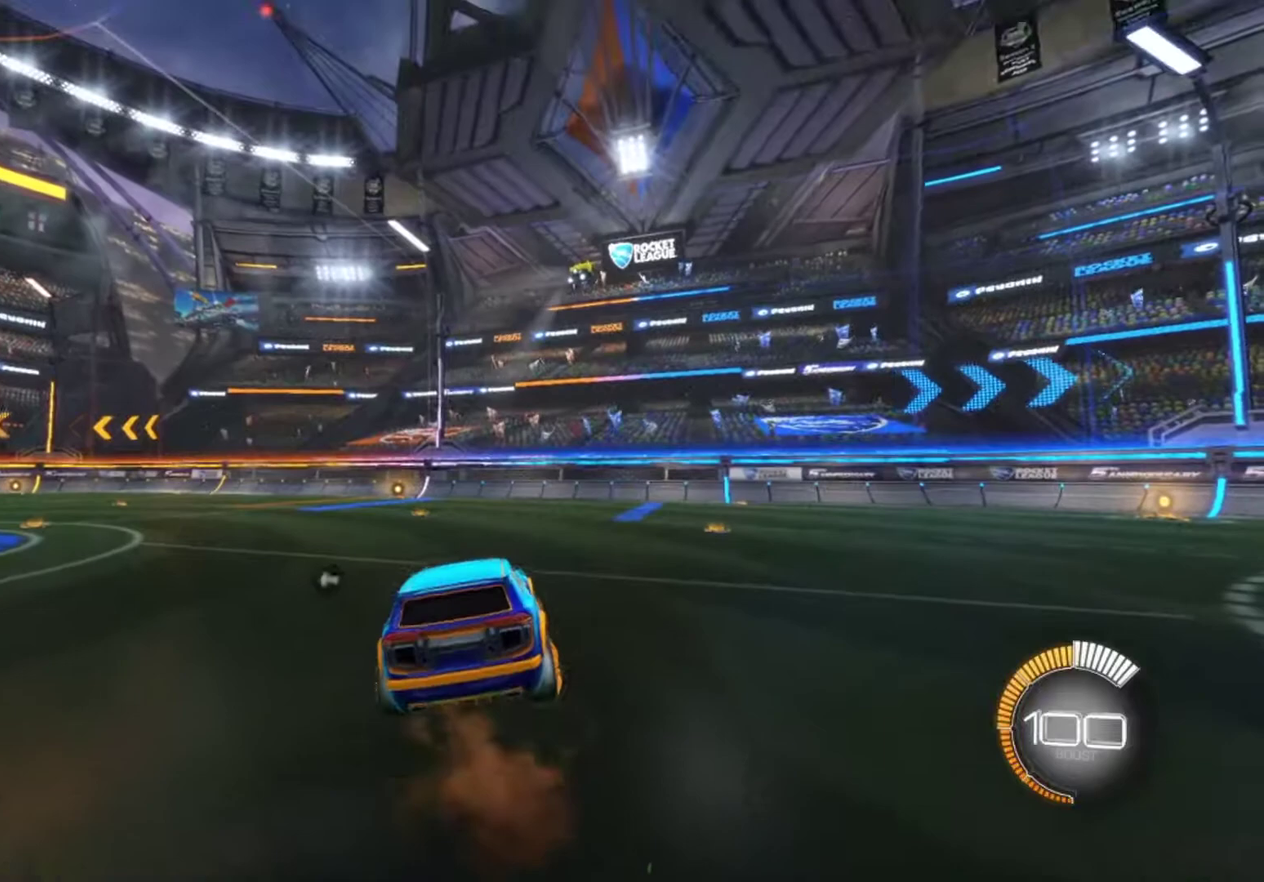
{"buttons": ["CIRCLE"], "left_stick": "center", "right_stick": "center", "events": []}
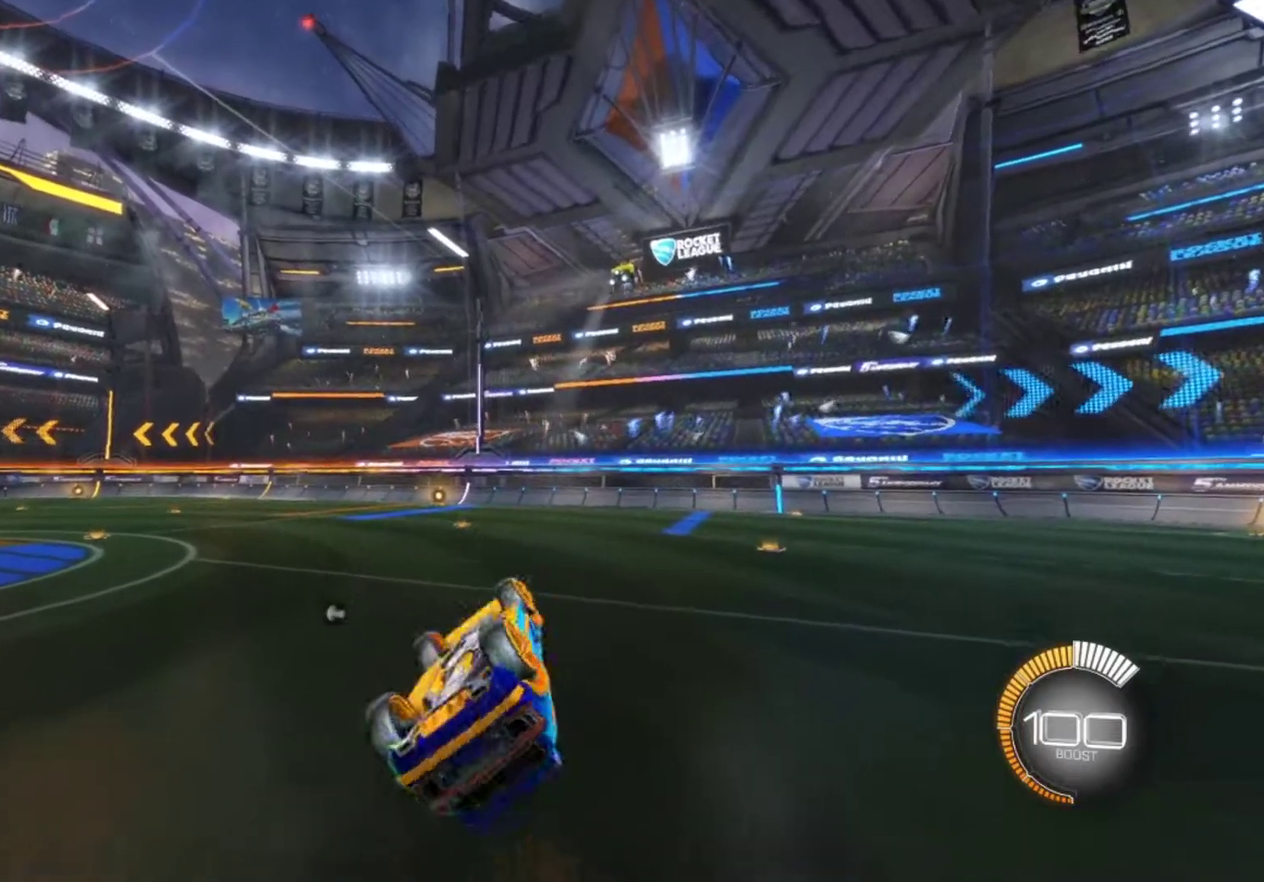
{"buttons": ["CIRCLE"], "left_stick": "center", "right_stick": "center", "events": []}
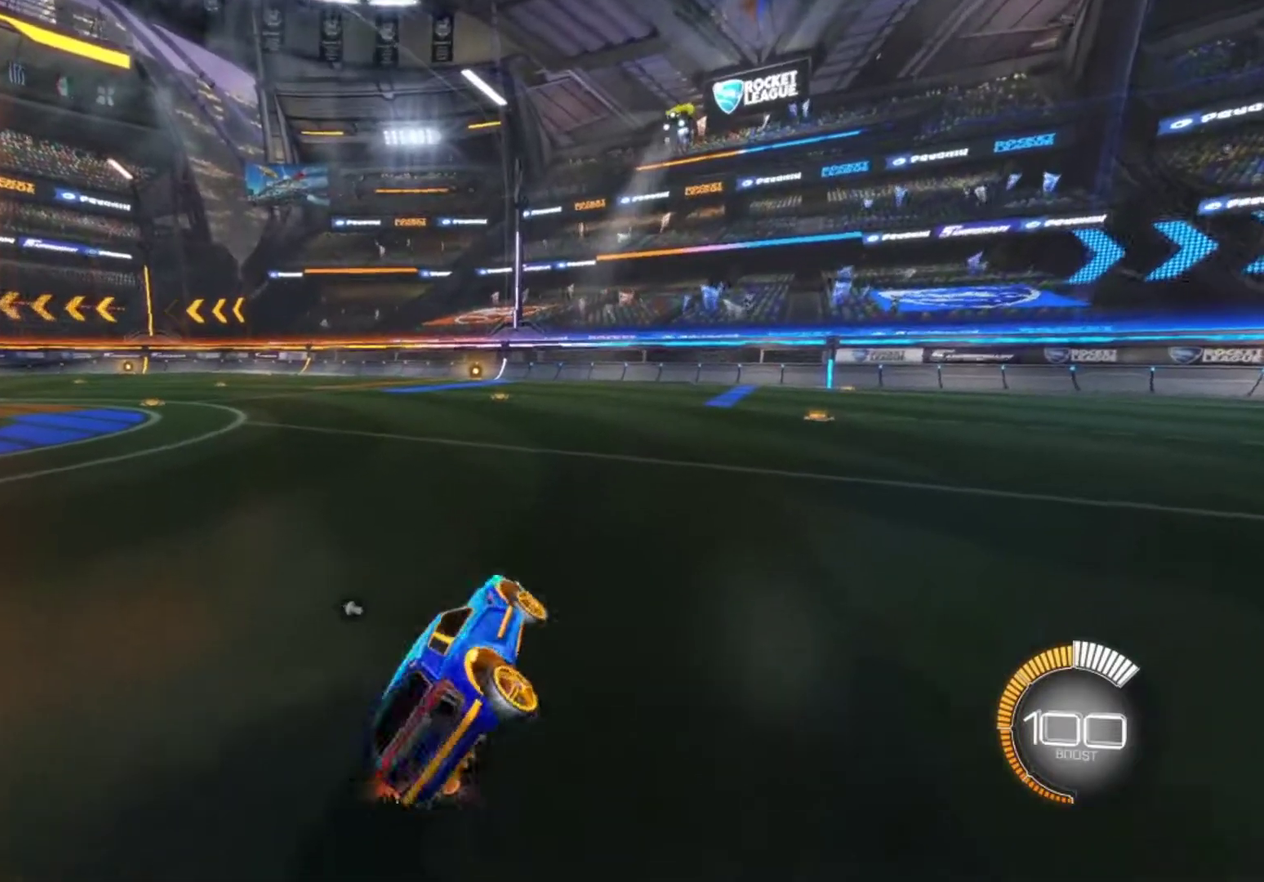
{"buttons": [], "left_stick": "center", "right_stick": "center", "events": [[17, "CIRCLE", "up"]]}
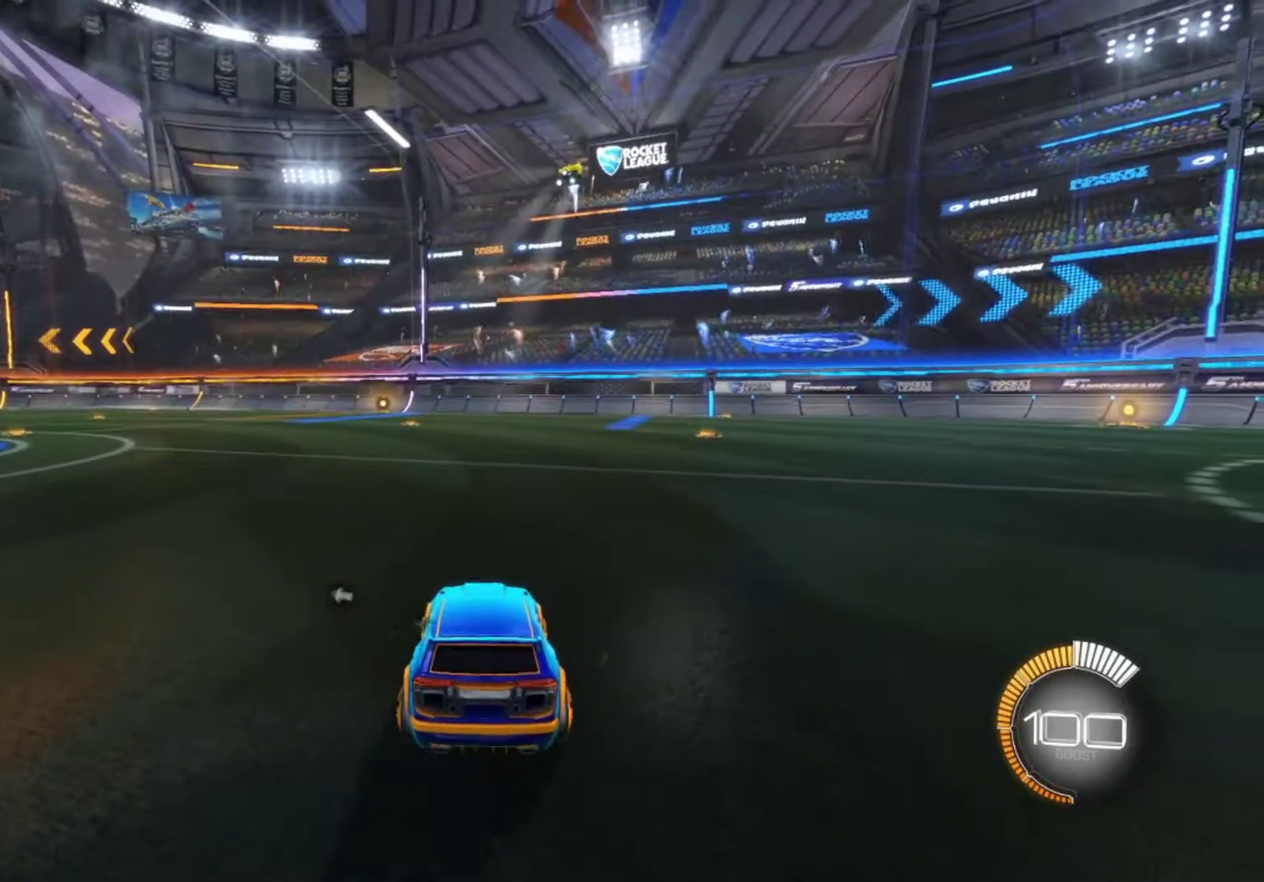
{"buttons": ["DPAD_DOWN"], "left_stick": "center", "right_stick": "center", "events": [[83, "START", "down"], [183, "START", "up"], [267, "DPAD_DOWN", "down"], [317, "DPAD_DOWN", "up"], [400, "DPAD_DOWN", "down"]]}
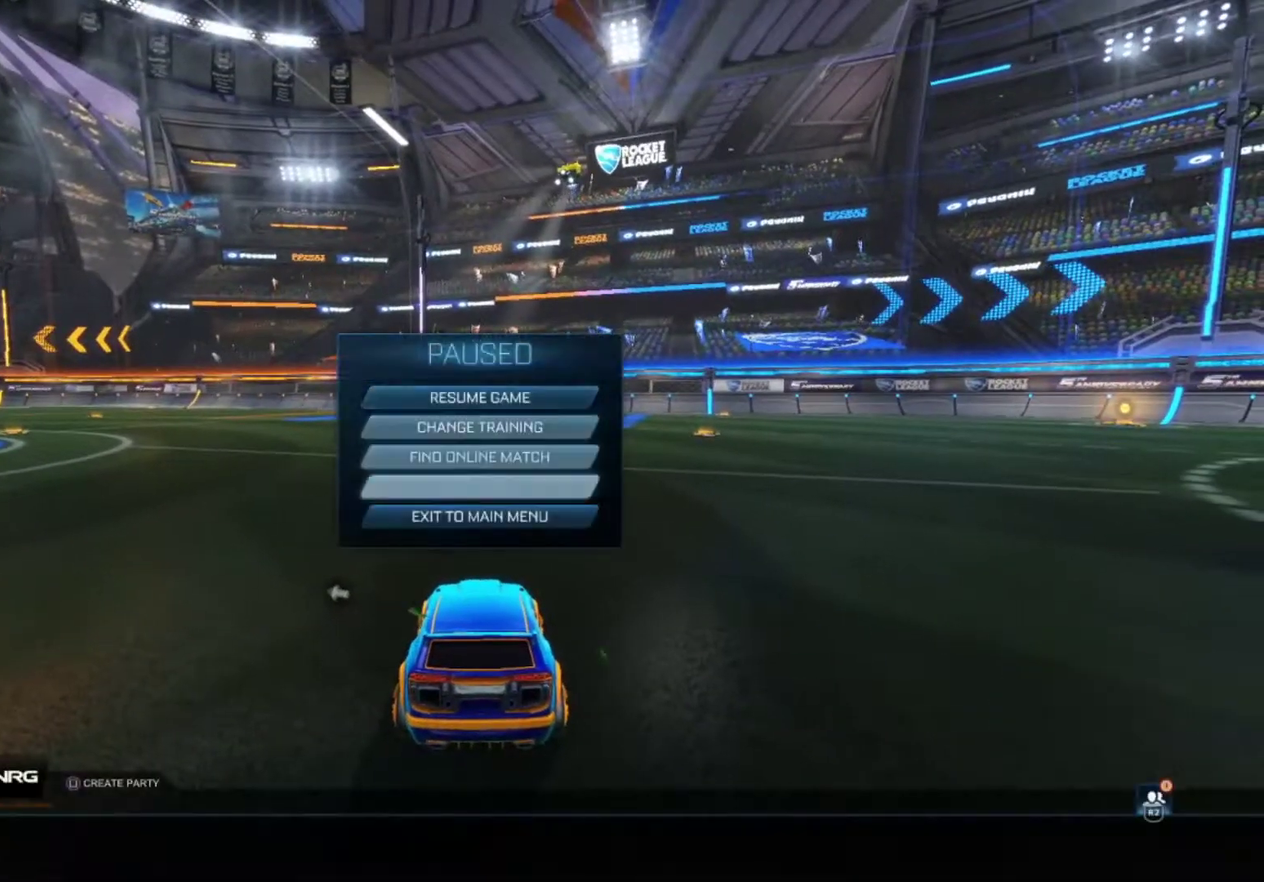
{"buttons": [], "left_stick": "center", "right_stick": "center", "events": [[33, "DPAD_DOWN", "up"]]}
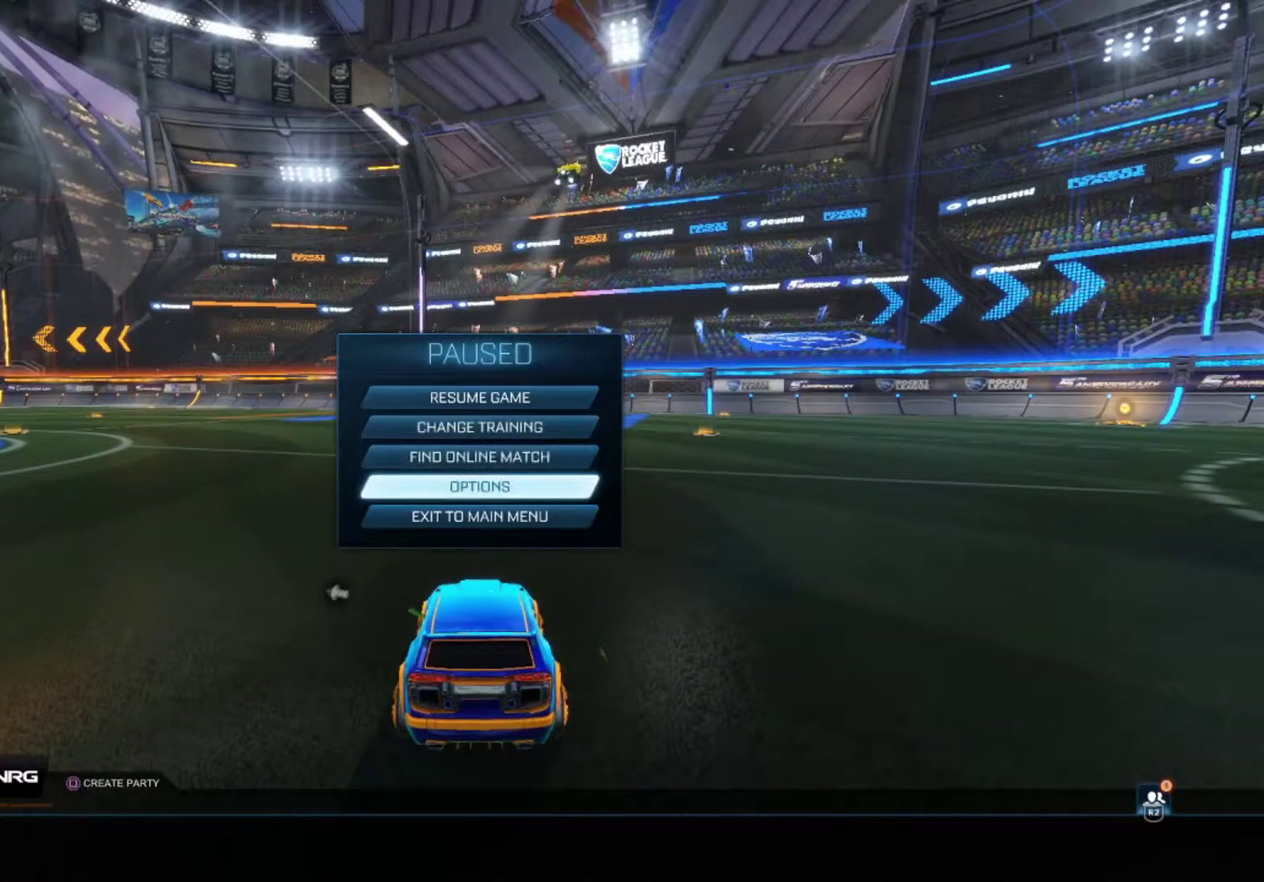
{"buttons": [], "left_stick": "center", "right_stick": "center", "events": []}
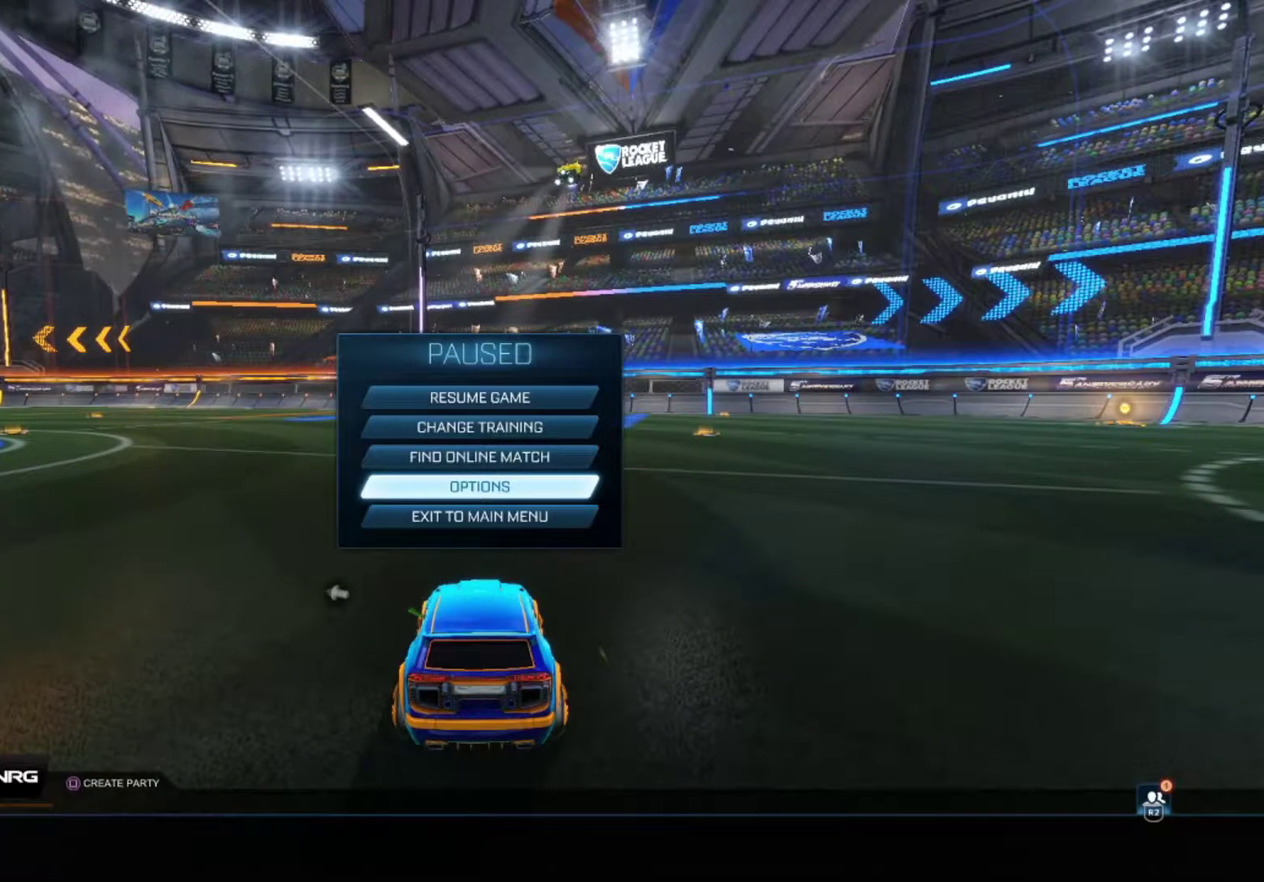
{"buttons": [], "left_stick": "center", "right_stick": "center", "events": [[50, "CROSS", "down"], [117, "CROSS", "up"]]}
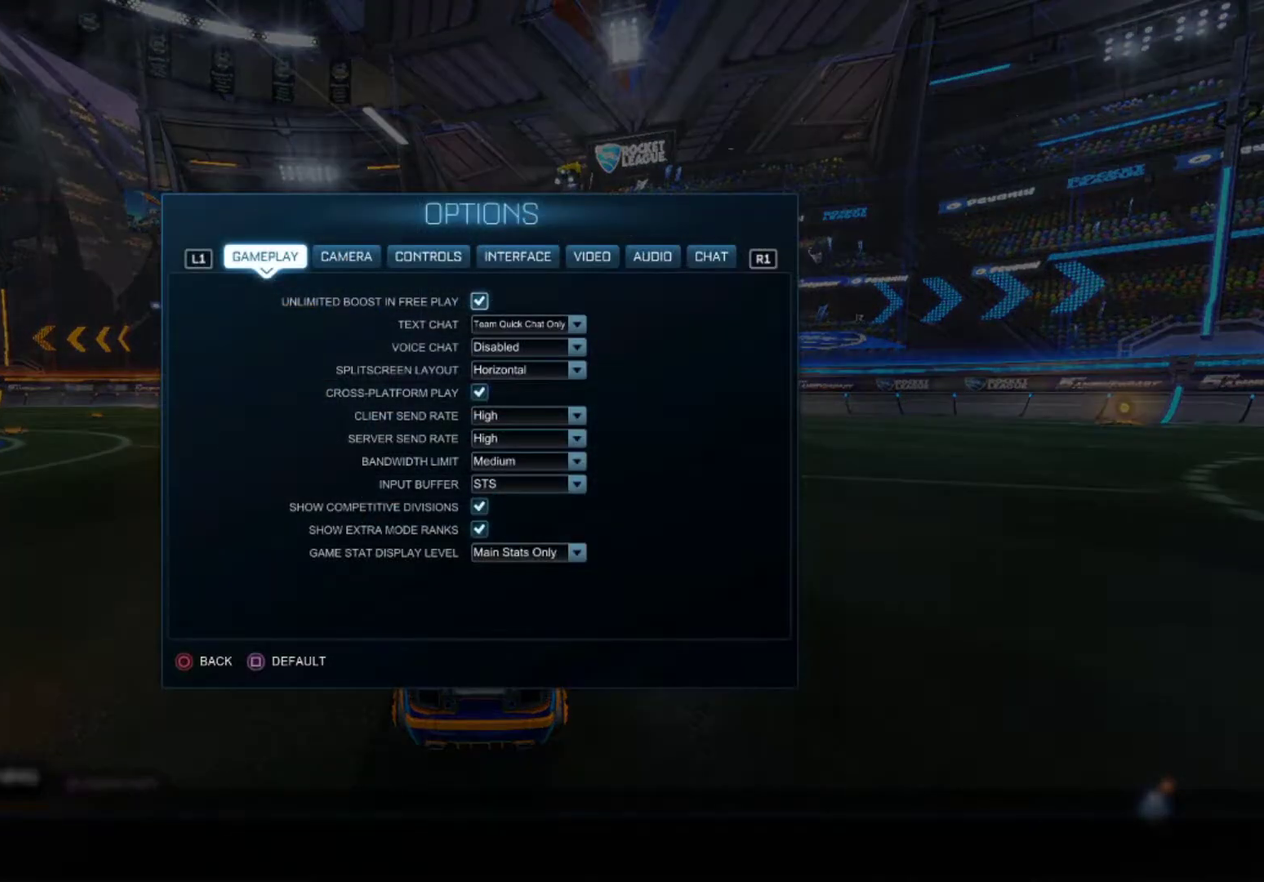
{"buttons": [], "left_stick": "center", "right_stick": "center", "events": []}
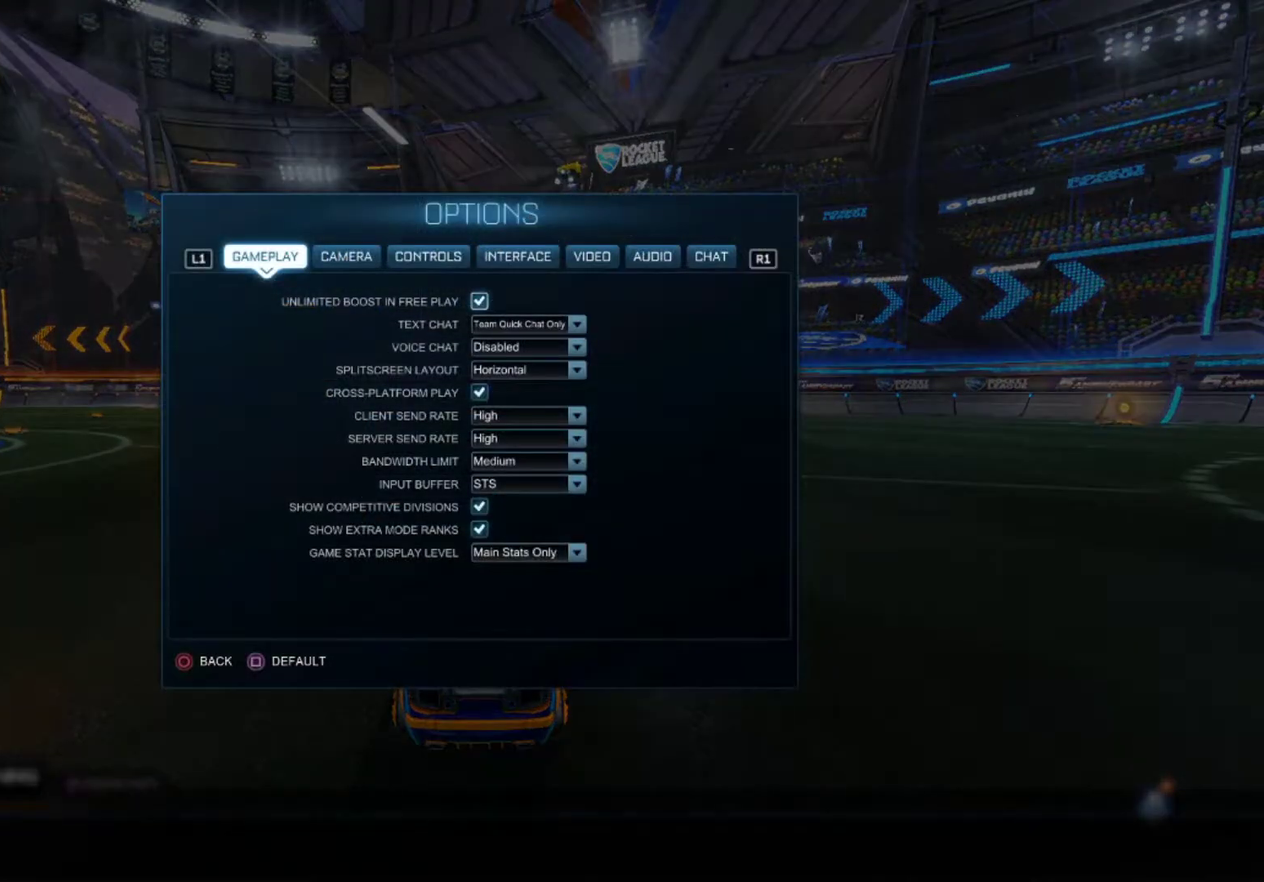
{"buttons": [], "left_stick": "center", "right_stick": "center", "events": [[283, "R1", "down"], [333, "R1", "up"], [400, "R1", "down"], [483, "R1", "up"]]}
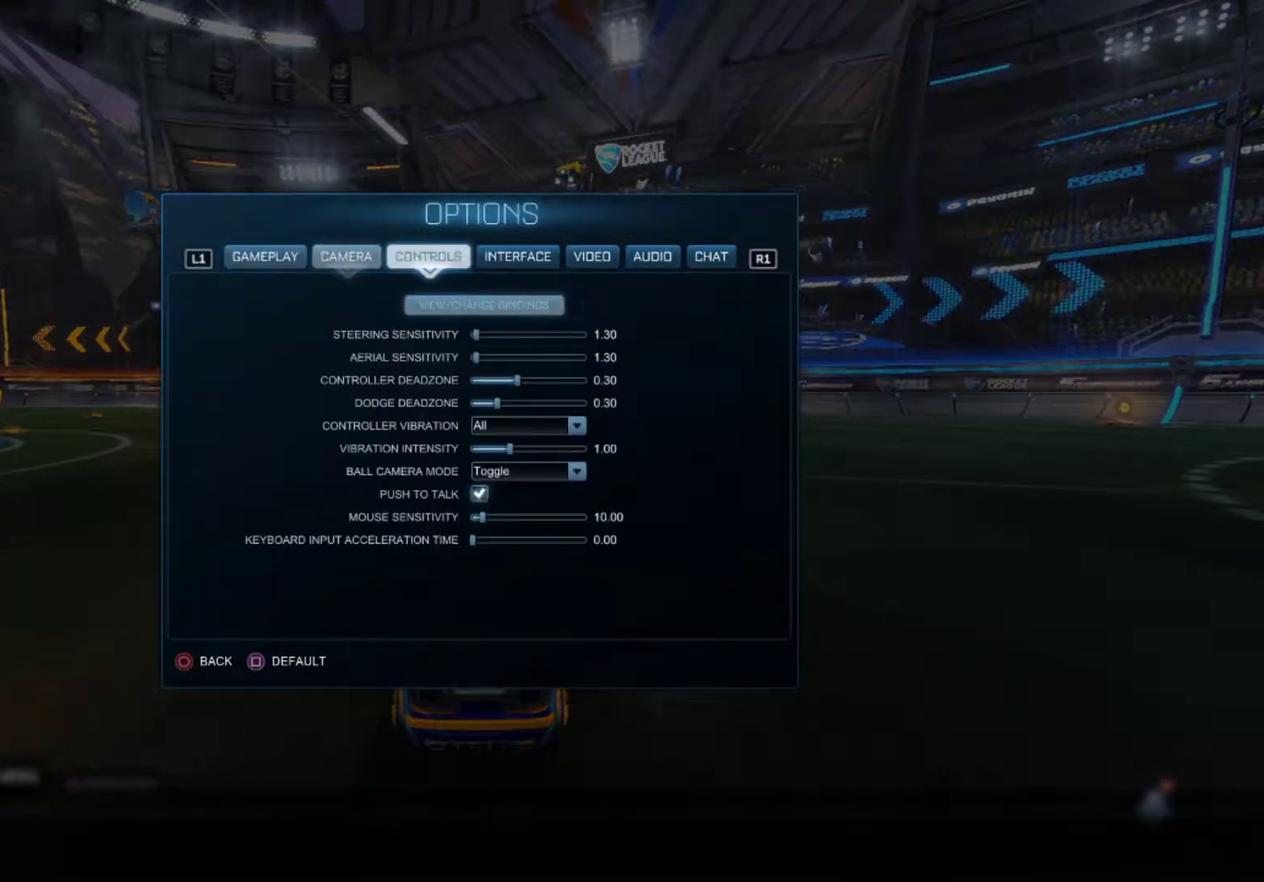
{"buttons": [], "left_stick": "center", "right_stick": "center", "events": []}
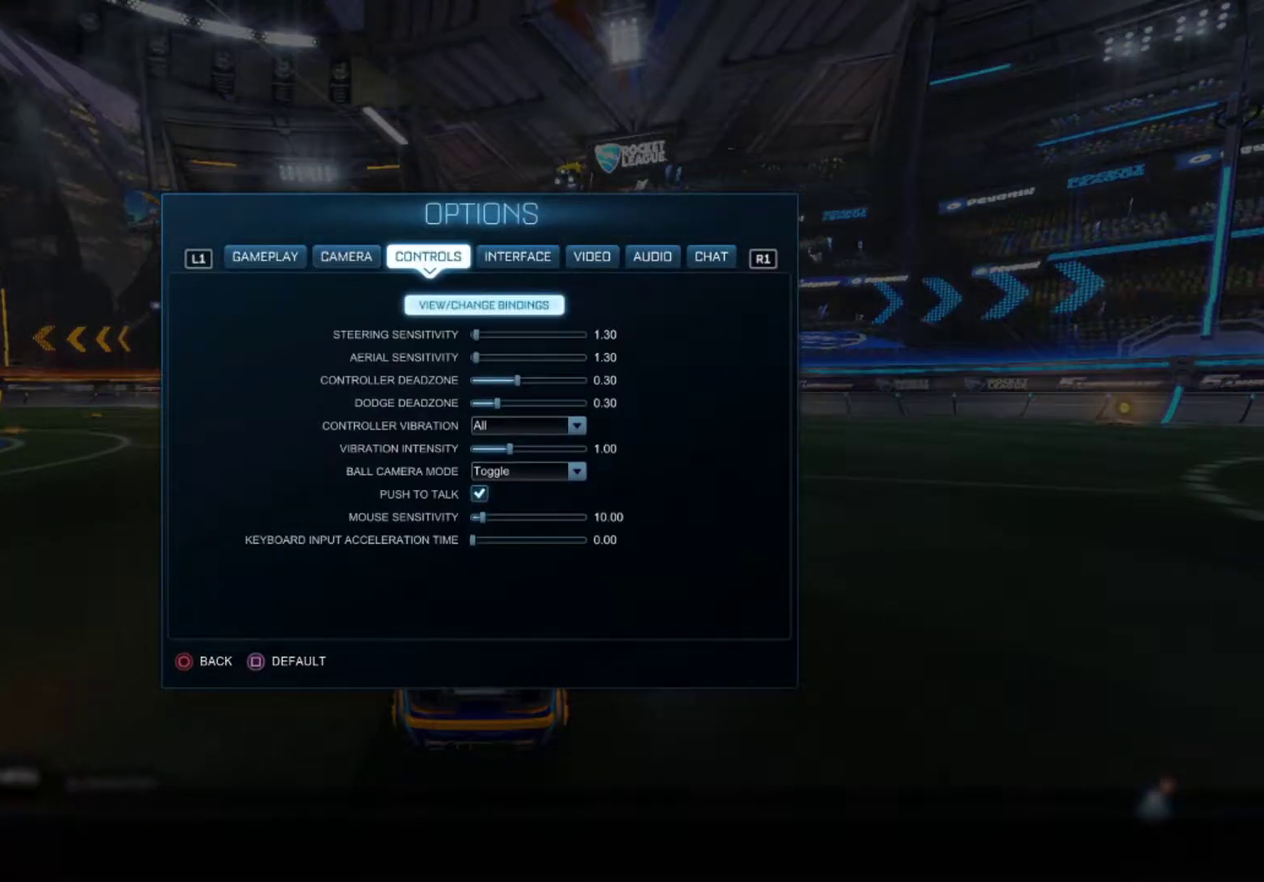
{"buttons": [], "left_stick": "center", "right_stick": "center", "events": []}
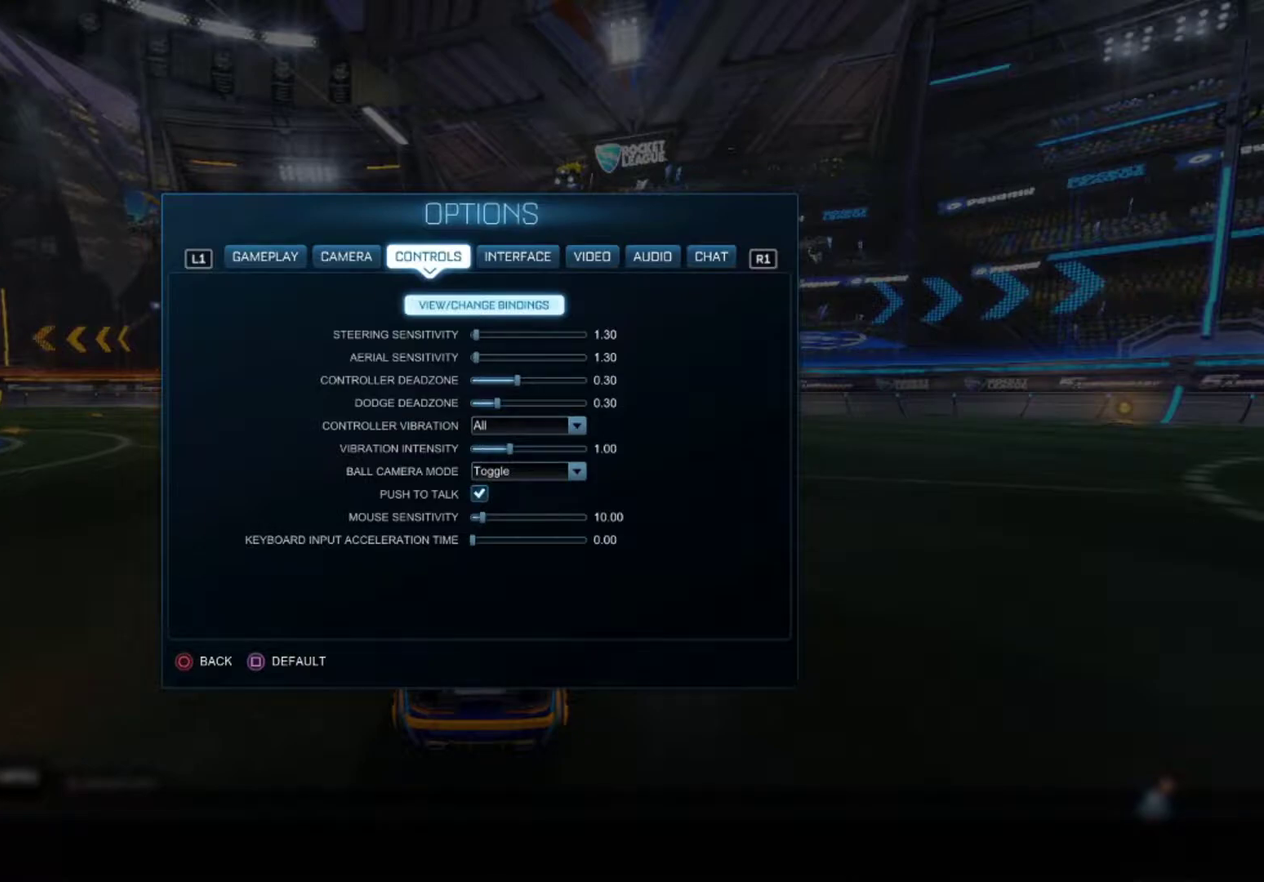
{"buttons": [], "left_stick": "center", "right_stick": "center", "events": [[133, "CROSS", "down"], [217, "CROSS", "up"]]}
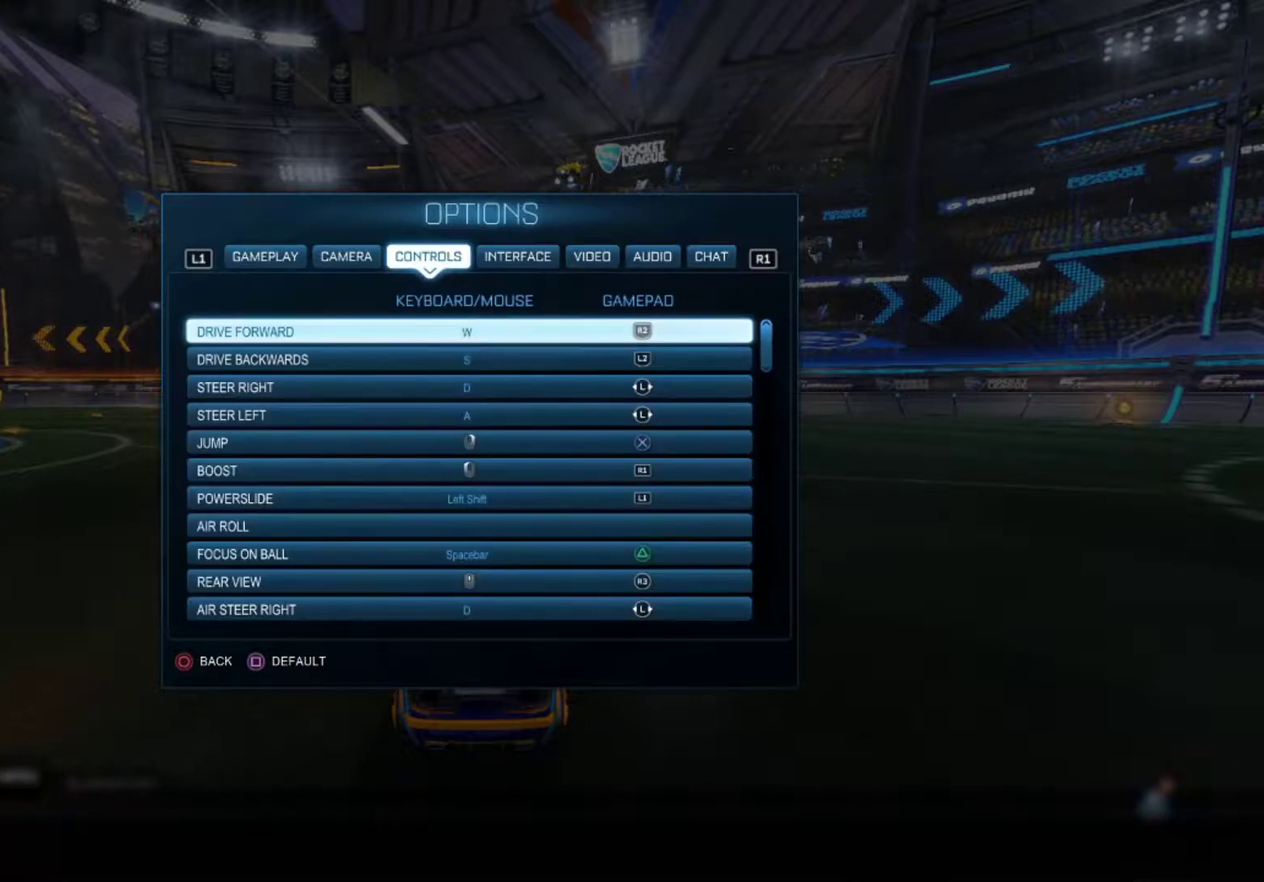
{"buttons": ["DPAD_DOWN"], "left_stick": "center", "right_stick": "center", "events": [[217, "DPAD_DOWN", "down"], [267, "DPAD_DOWN", "up"], [333, "DPAD_DOWN", "down"]]}
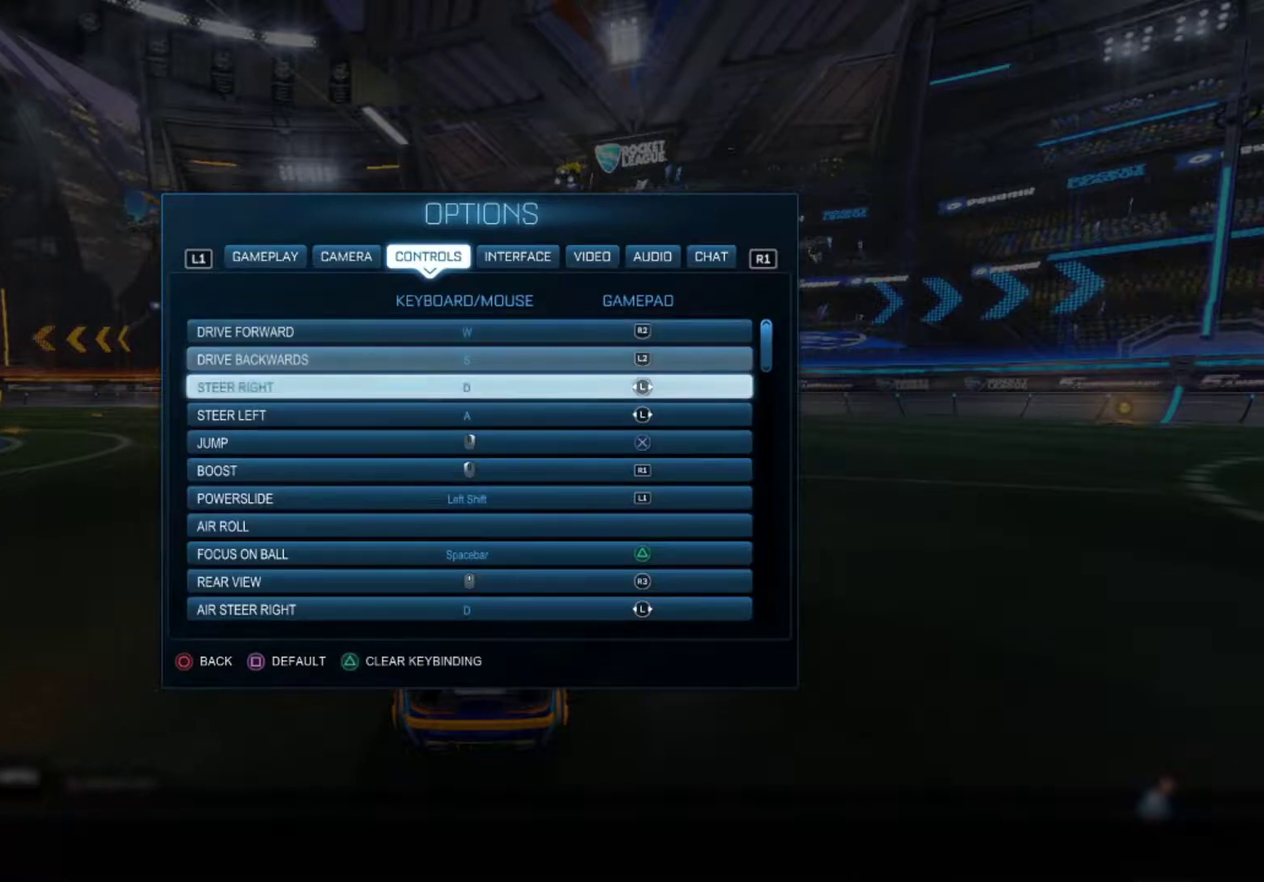
{"buttons": ["DPAD_DOWN"], "left_stick": "center", "right_stick": "center", "events": []}
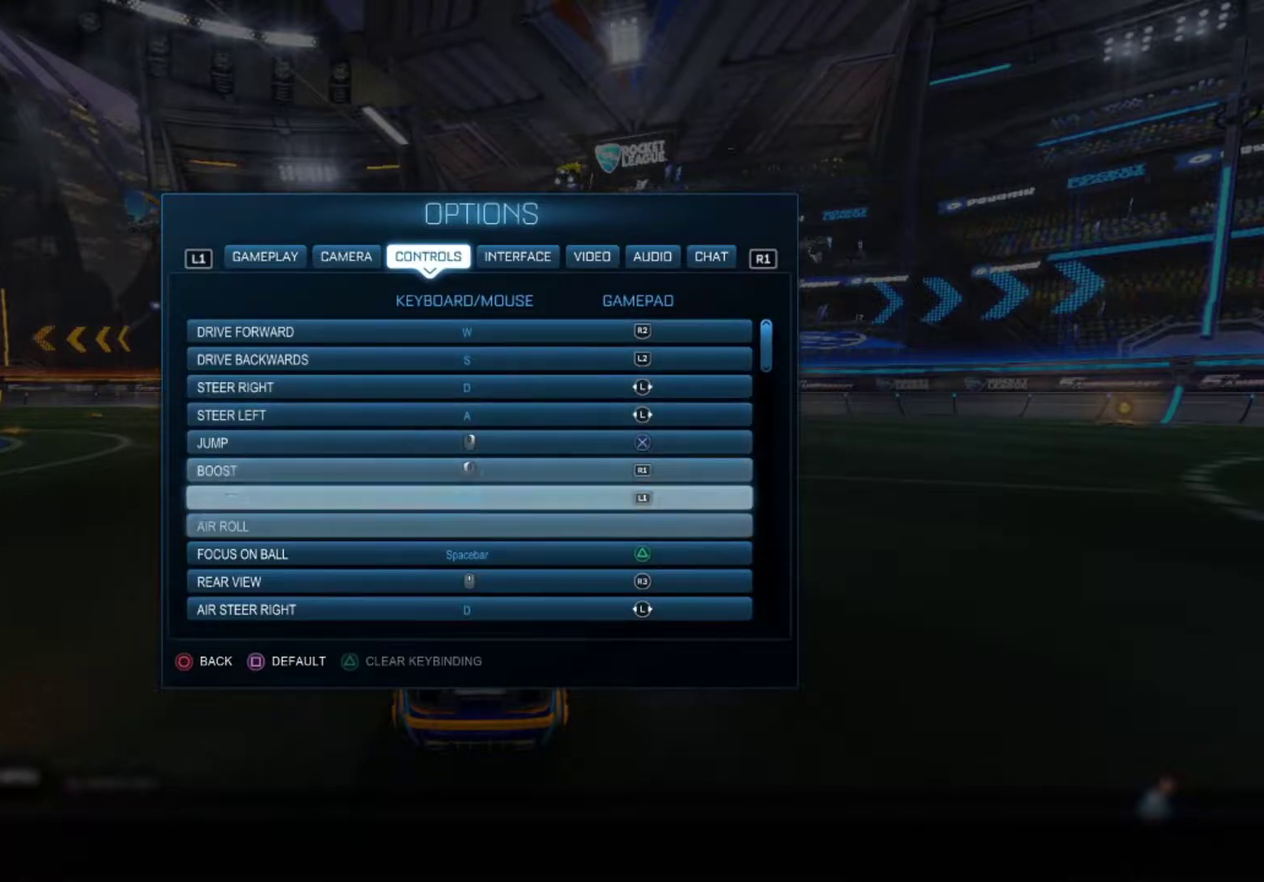
{"buttons": ["DPAD_DOWN"], "left_stick": "center", "right_stick": "center", "events": []}
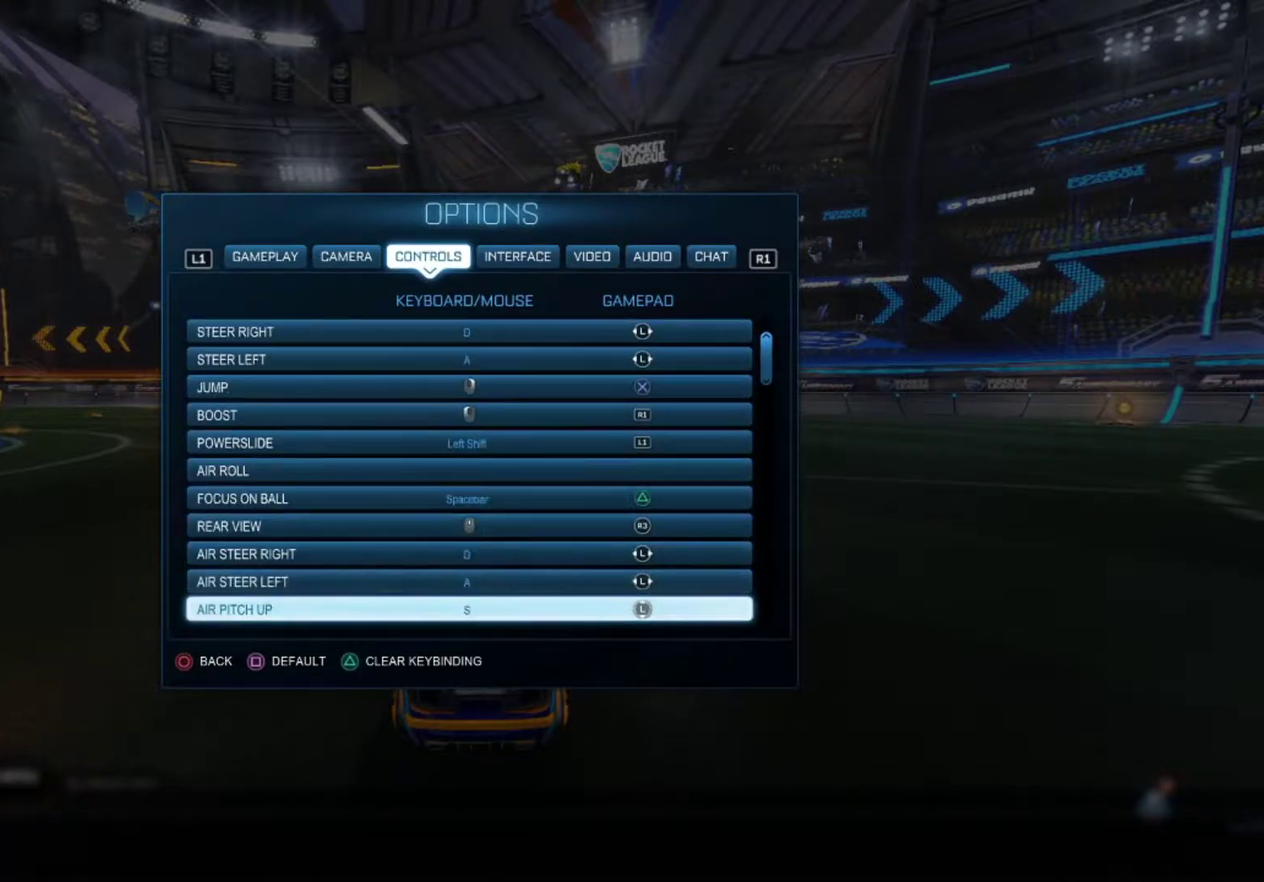
{"buttons": ["DPAD_DOWN"], "left_stick": "center", "right_stick": "center", "events": [[233, "DPAD_DOWN", "up"], [467, "DPAD_DOWN", "down"]]}
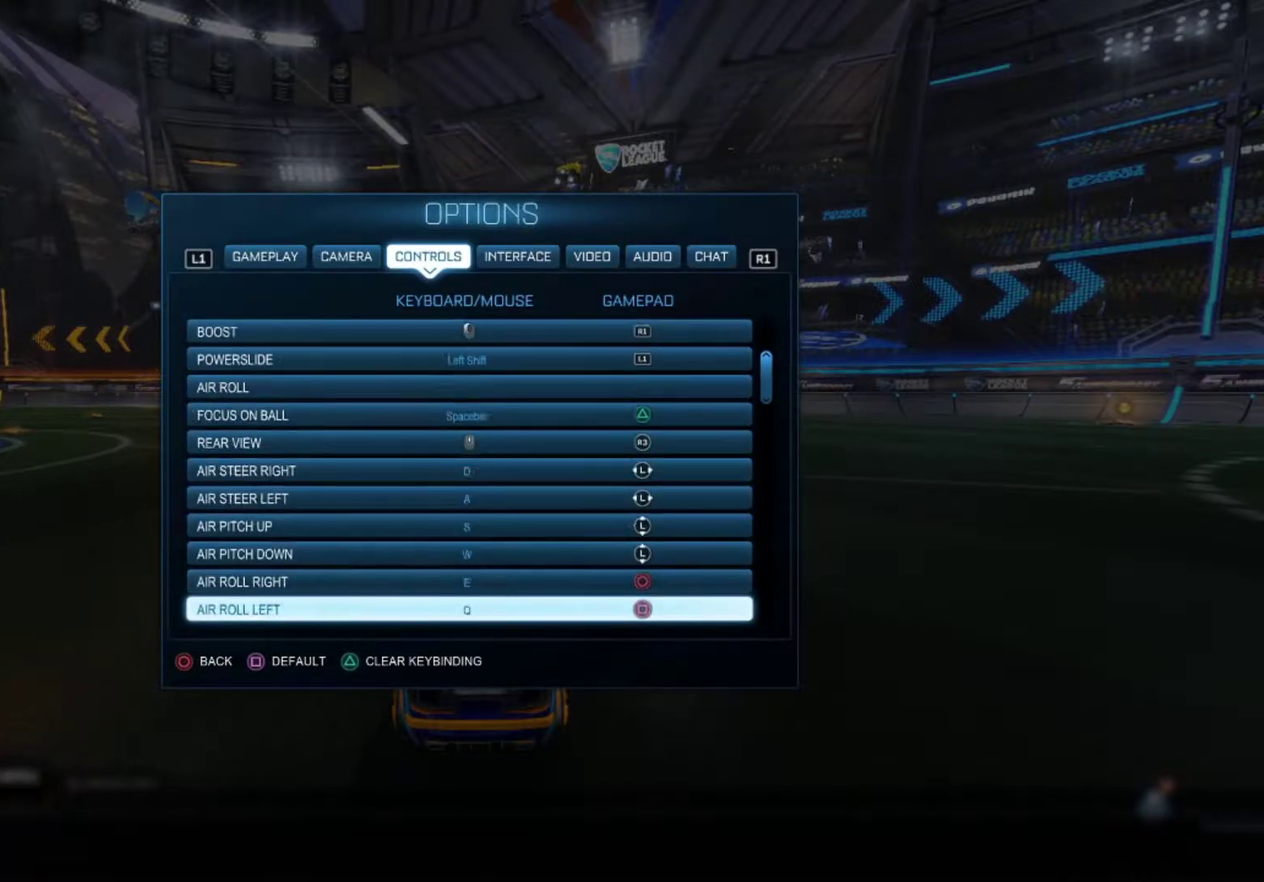
{"buttons": ["DPAD_UP"], "left_stick": "center", "right_stick": "center", "events": [[33, "DPAD_DOWN", "up"], [100, "DPAD_DOWN", "down"], [200, "DPAD_DOWN", "up"], [467, "DPAD_UP", "down"]]}
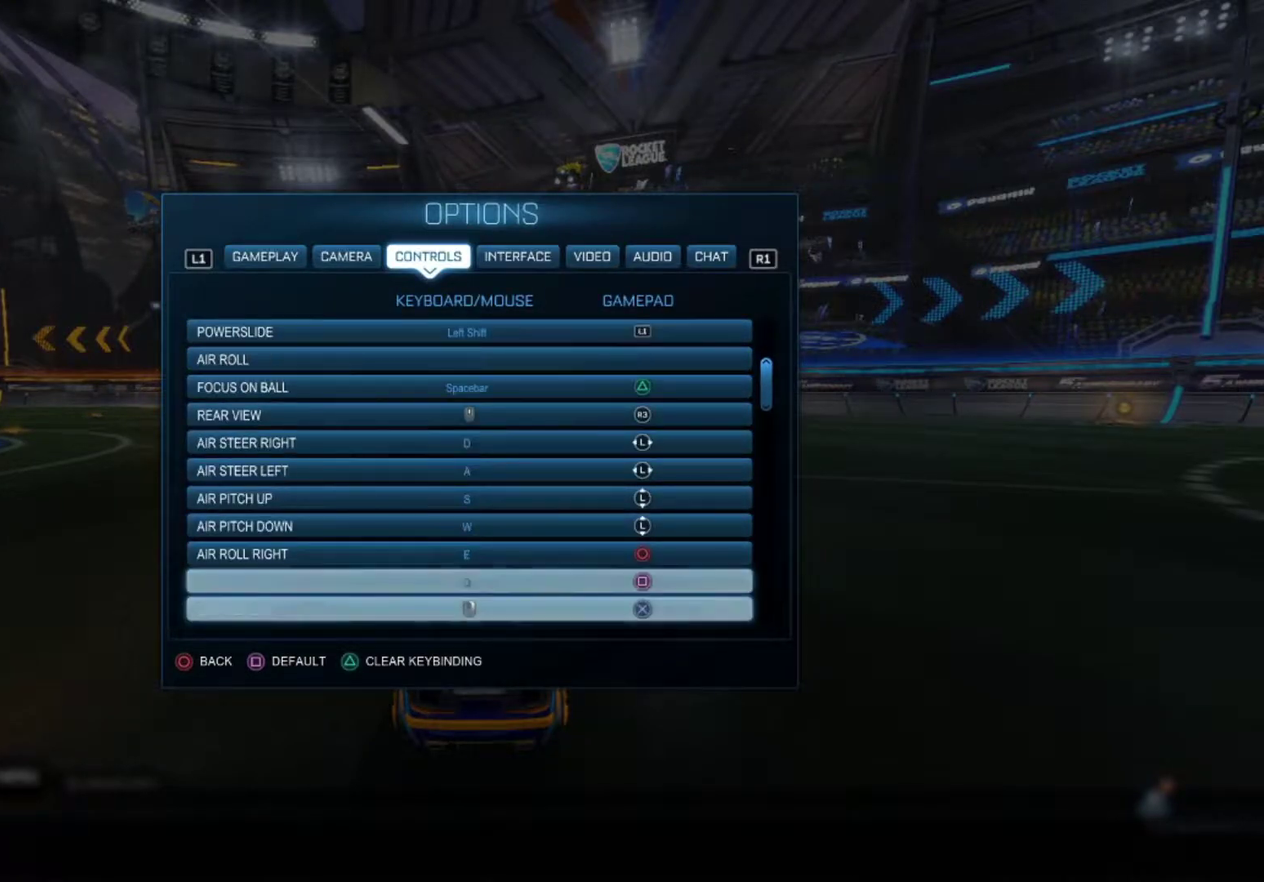
{"buttons": [], "left_stick": "center", "right_stick": "center", "events": [[17, "DPAD_UP", "up"], [83, "DPAD_UP", "down"], [167, "DPAD_UP", "up"]]}
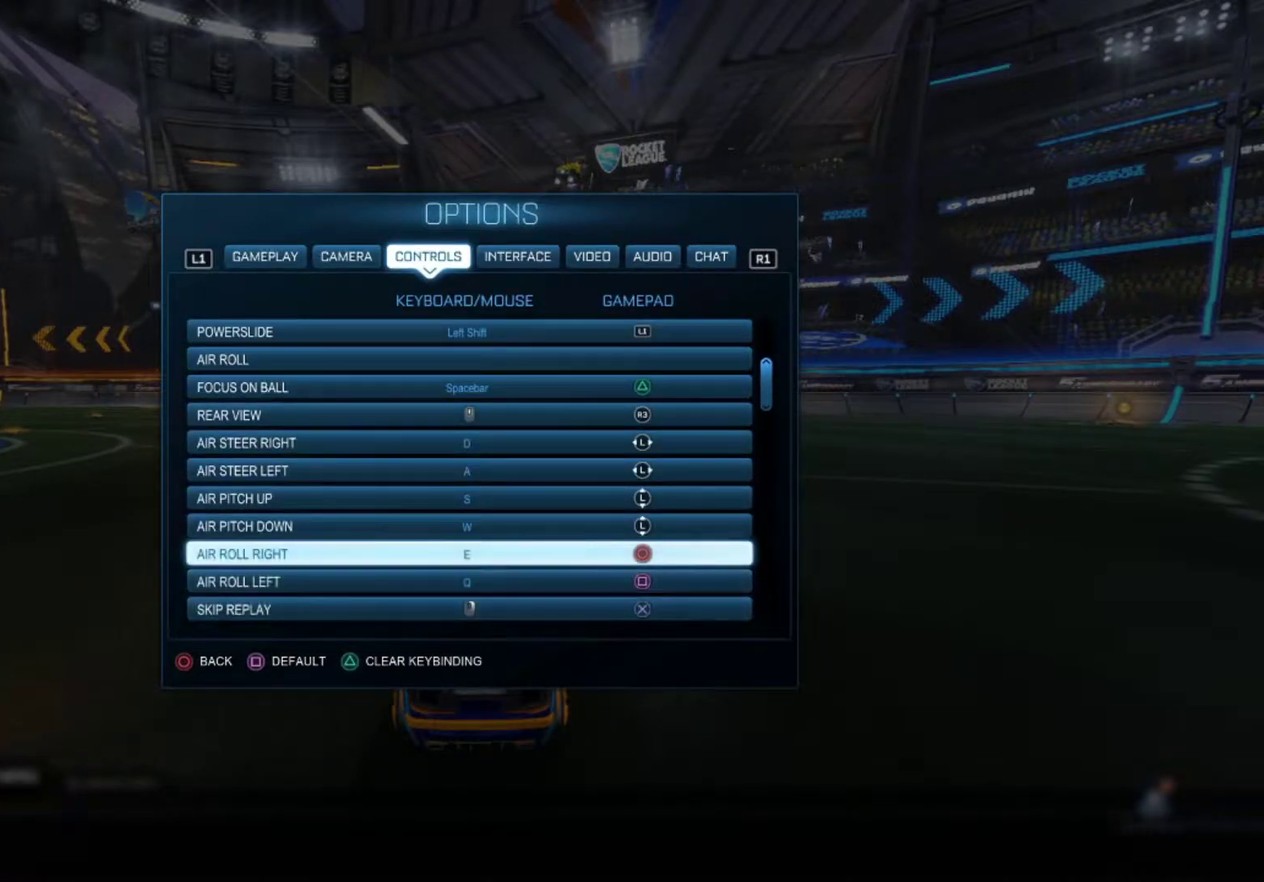
{"buttons": [], "left_stick": "center", "right_stick": "center", "events": []}
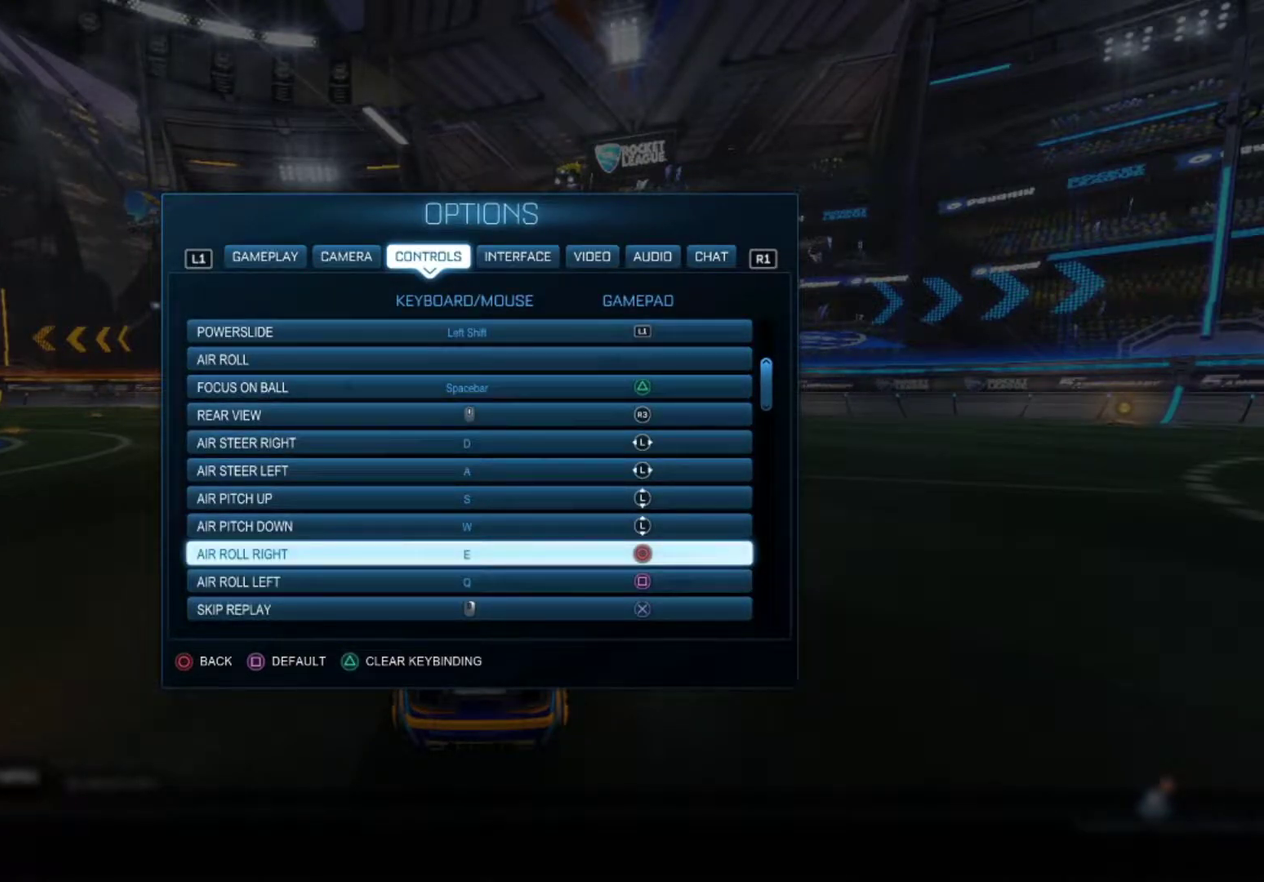
{"buttons": [], "left_stick": "center", "right_stick": "center", "events": [[250, "DPAD_DOWN", "down"], [350, "DPAD_DOWN", "up"]]}
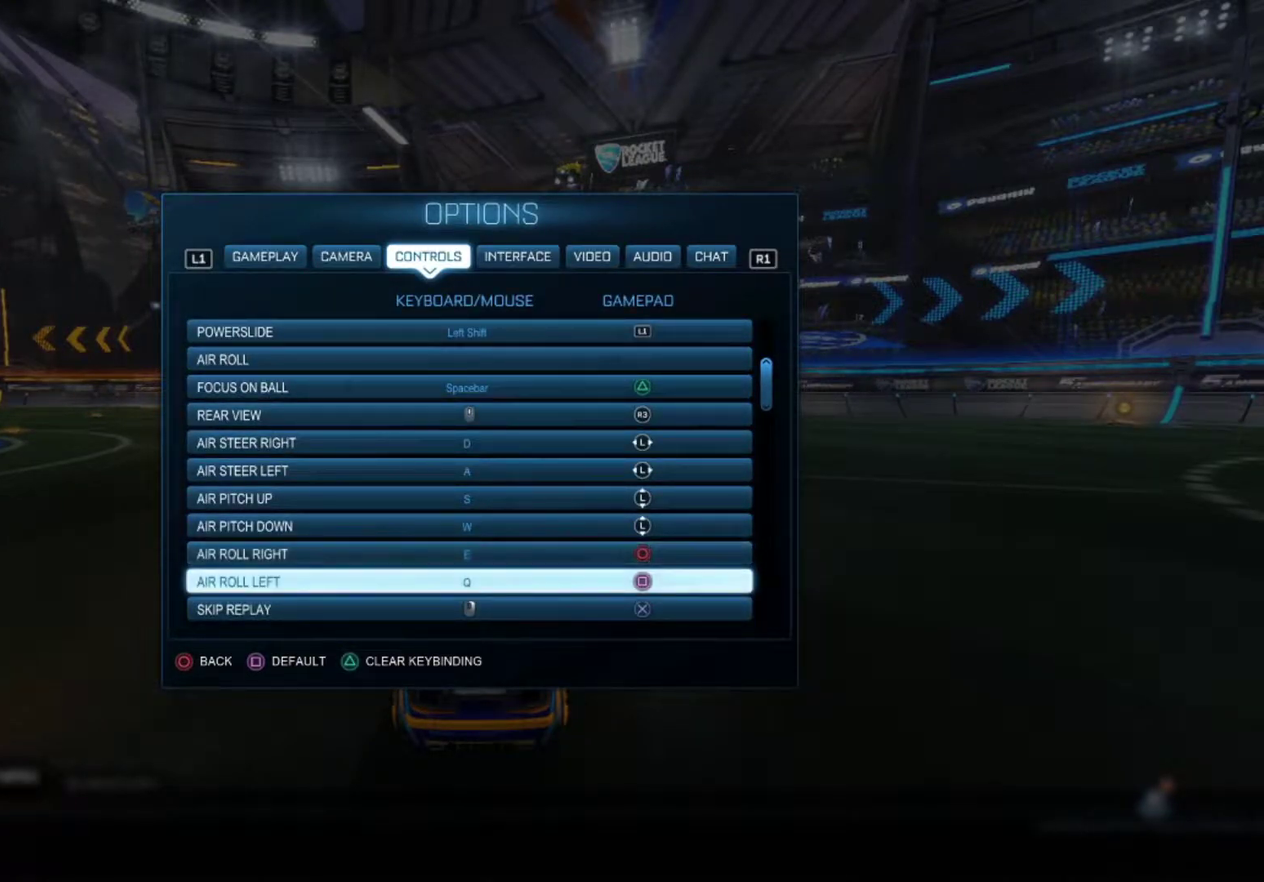
{"buttons": ["DPAD_DOWN"], "left_stick": "center", "right_stick": "center", "events": [[117, "DPAD_UP", "down"], [183, "DPAD_UP", "up"], [333, "DPAD_DOWN", "down"], [383, "DPAD_DOWN", "up"], [483, "DPAD_DOWN", "down"]]}